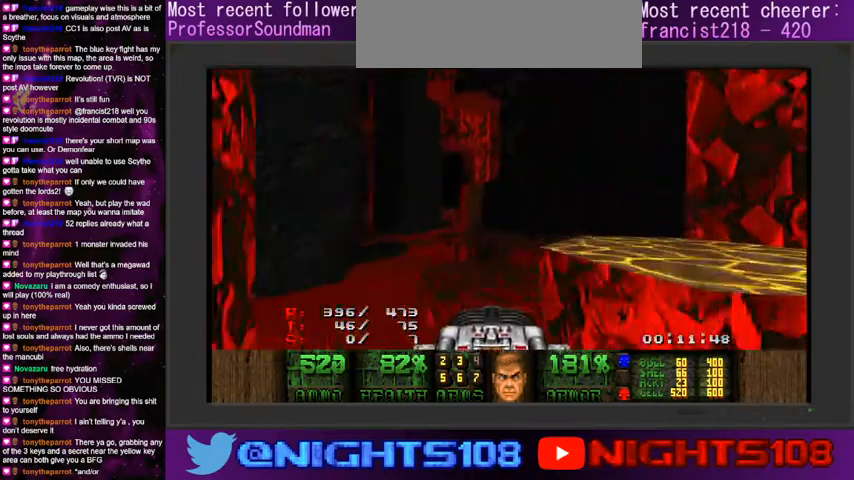
Gameplay with keyboard and mouse; each line is a JSON object with the keys and mouse buttons held at the frame after it. "events" lists presses ("down") and releases ("up") of "a", "caps_lock", "ctrl", "d", "e", "escape", "f", "q", "r", "s", "shift", "space", "tab", "tilde", "w", "mouse_left", "mouse_wheel" and "mouse_right" between this image and that frame as [ms after this image, input, new state], when the widget could be followed in between. "mouse_left", "mouse_wheel", "mouse_right" = the "left", "wheel", "right" buttons of the "mouse" list. No other keys are recorded. "wheel" means that the mouse wheel is clicked or scrolled. Mouse movement is not recorded.
{"keys": ["w"], "mouse": [], "events": [[266, "a", "up"], [433, "a", "down"], [500, "a", "up"]]}
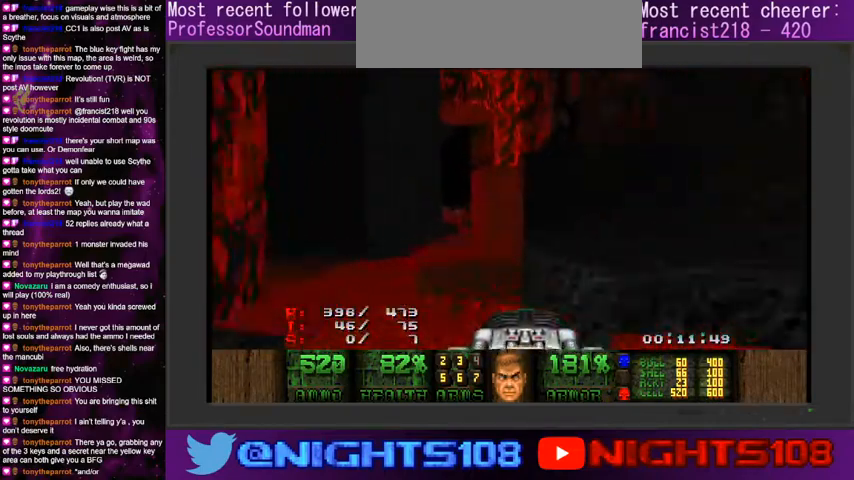
{"keys": ["w"], "mouse": [], "events": [[133, "tab", "down"], [233, "tab", "up"]]}
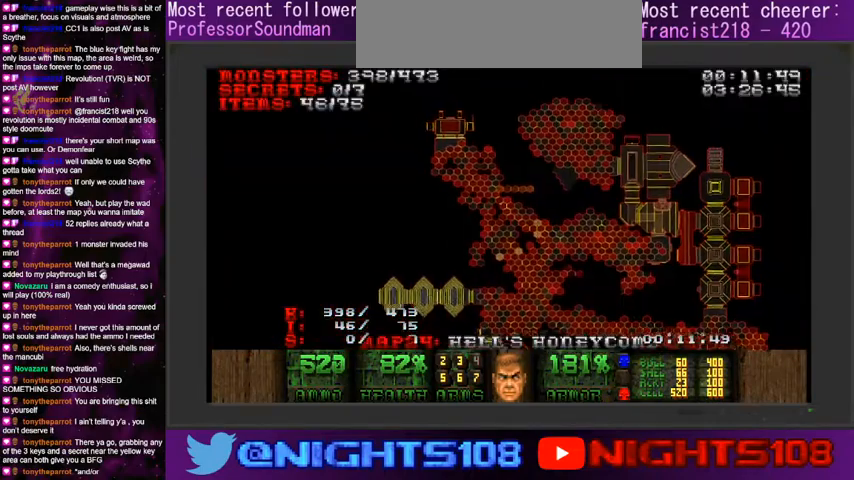
{"keys": ["d", "w"], "mouse": [], "events": [[300, "w", "up"], [333, "d", "down"], [366, "tab", "down"], [366, "w", "down"], [433, "w", "up"], [466, "w", "down"], [500, "tab", "up"]]}
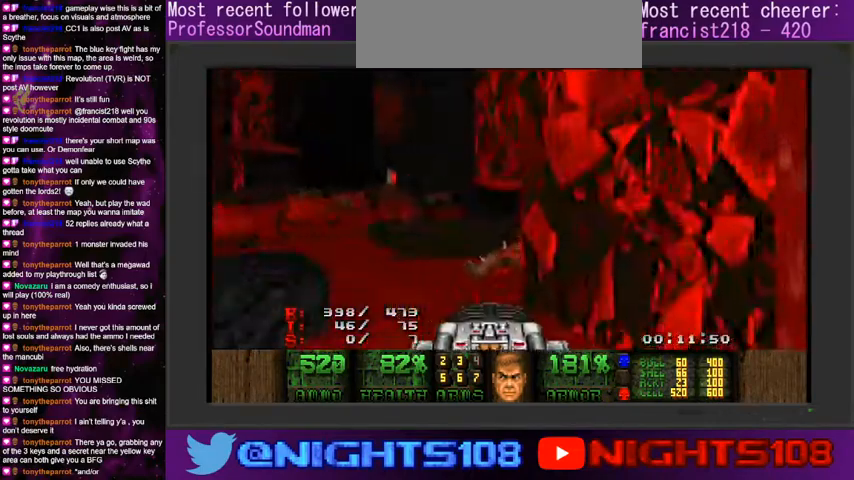
{"keys": ["a", "w"], "mouse": [], "events": [[100, "d", "up"], [166, "w", "up"], [233, "a", "down"], [433, "w", "down"]]}
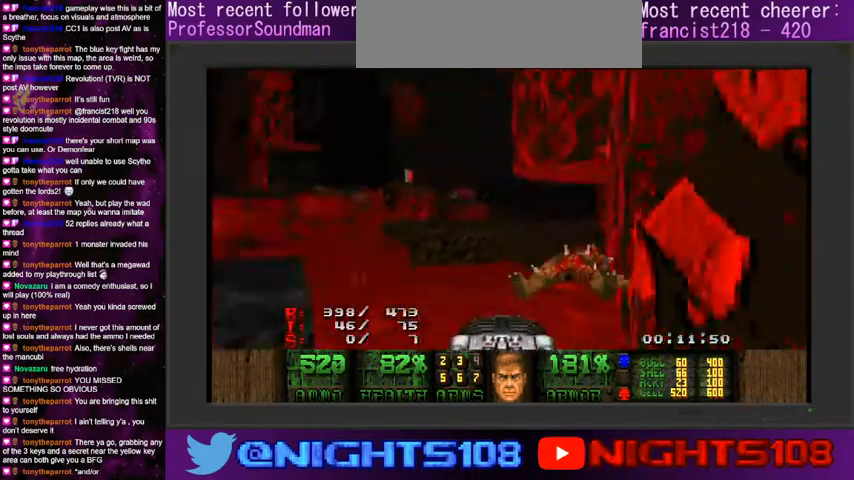
{"keys": [], "mouse": ["left"], "events": [[133, "a", "up"], [300, "w", "up"], [333, "f", "down"], [433, "f", "up"], [466, "mouse_left", "down"]]}
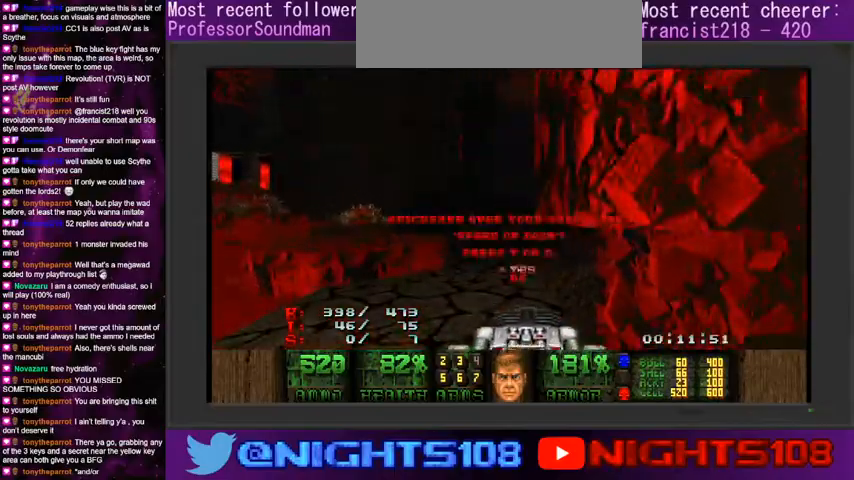
{"keys": ["d", "w"], "mouse": [], "events": [[66, "mouse_left", "up"], [200, "d", "down"], [233, "w", "down"]]}
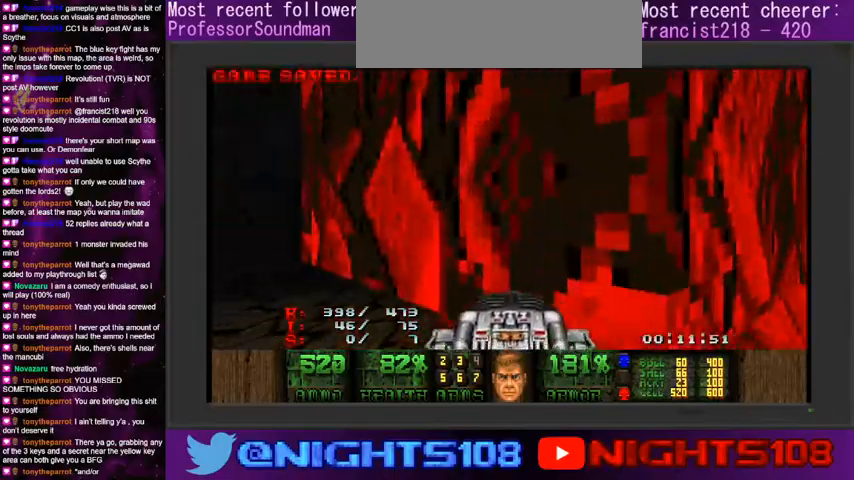
{"keys": ["d", "w"], "mouse": [], "events": [[133, "a", "down"], [166, "d", "up"], [266, "a", "up"], [300, "d", "down"]]}
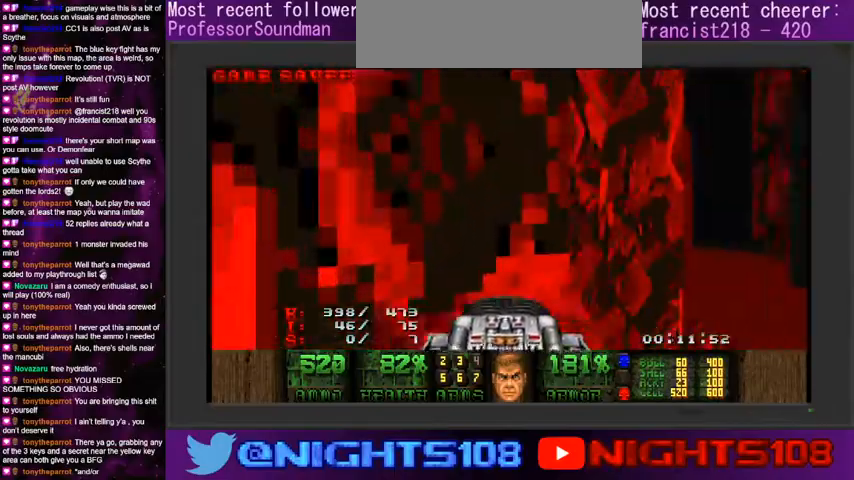
{"keys": ["a", "w"], "mouse": [], "events": [[233, "a", "down"], [300, "d", "up"]]}
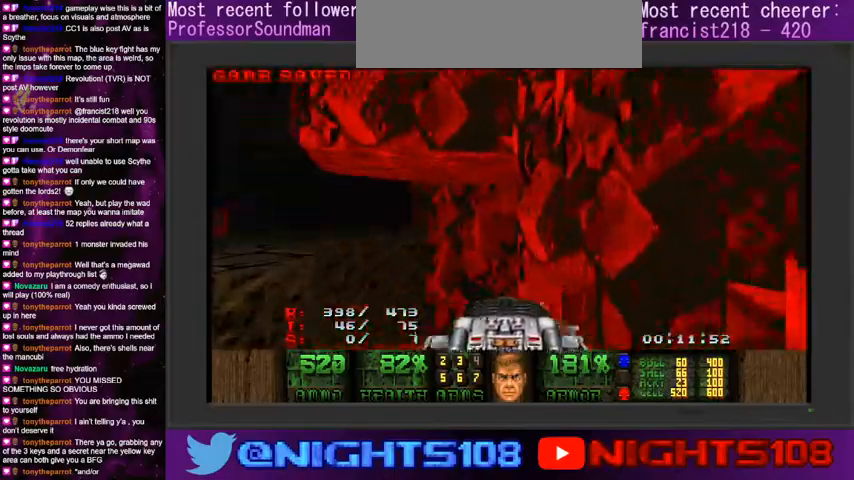
{"keys": ["w"], "mouse": [], "events": [[233, "a", "up"]]}
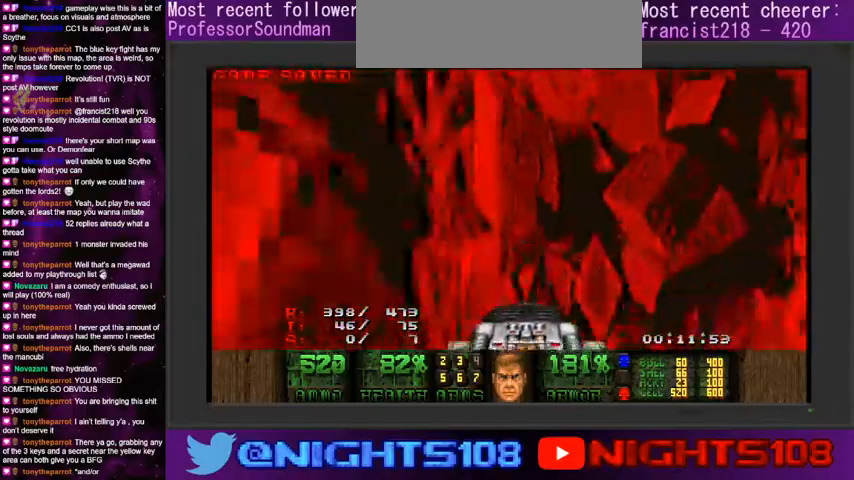
{"keys": ["w"], "mouse": [], "events": [[233, "d", "down"], [400, "d", "up"]]}
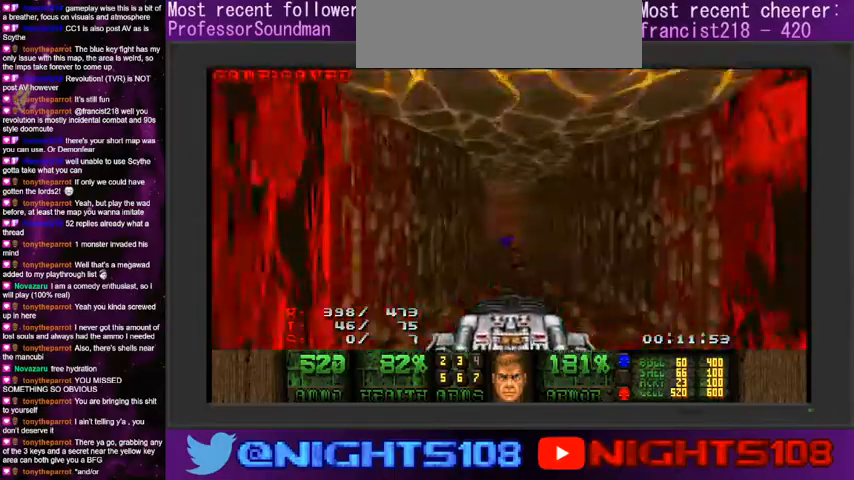
{"keys": ["w"], "mouse": [], "events": [[100, "d", "down"], [200, "d", "up"], [433, "a", "down"], [500, "a", "up"]]}
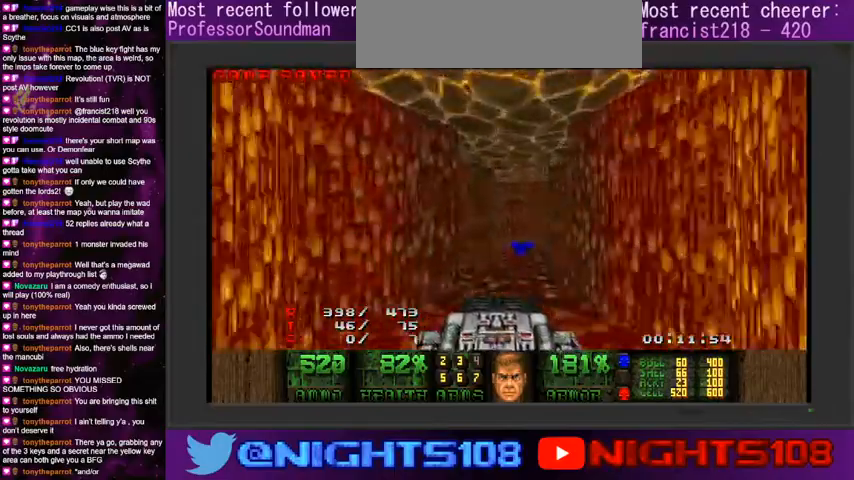
{"keys": ["d", "q", "w"], "mouse": [], "events": [[166, "q", "down"], [200, "q", "up"], [466, "q", "down"], [500, "d", "down"]]}
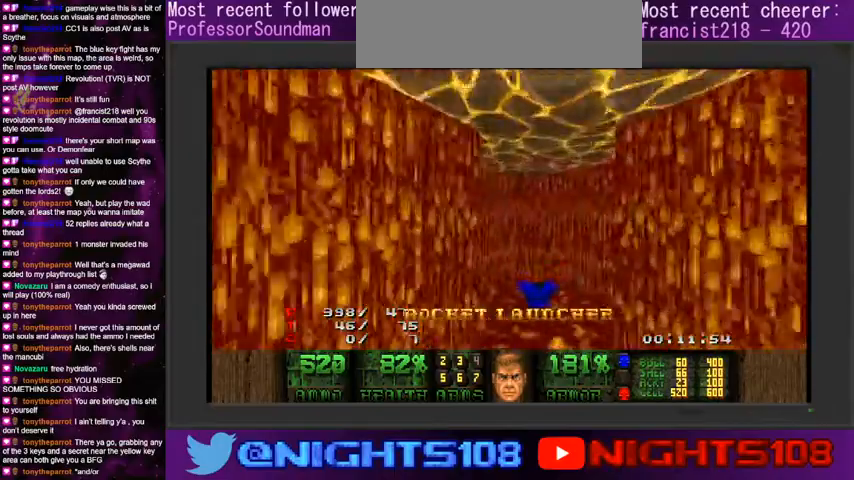
{"keys": [], "mouse": [], "events": [[100, "q", "up"], [133, "d", "up"], [166, "w", "up"]]}
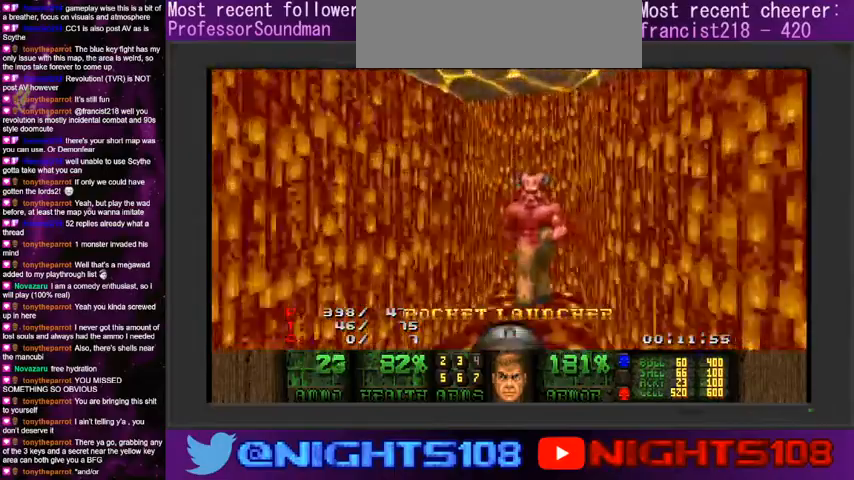
{"keys": [], "mouse": [], "events": [[133, "a", "down"], [233, "a", "up"], [233, "s", "down"], [300, "s", "up"], [400, "d", "down"], [466, "d", "up"]]}
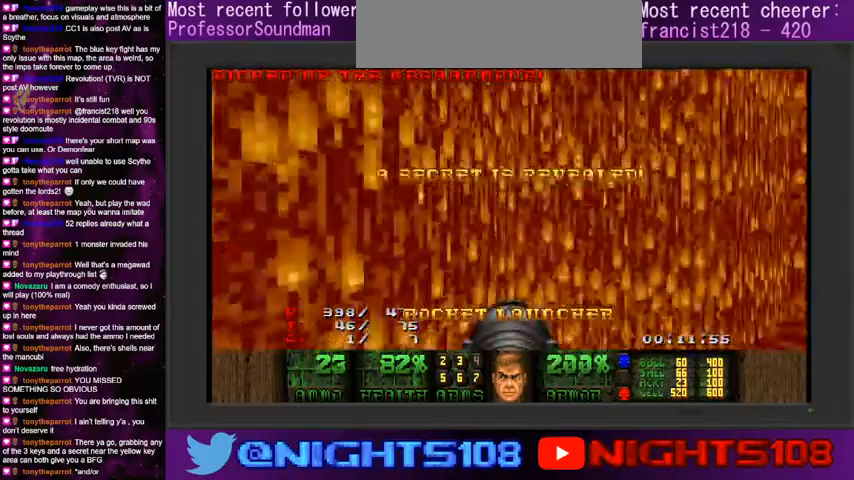
{"keys": [], "mouse": ["left"], "events": [[500, "mouse_left", "down"]]}
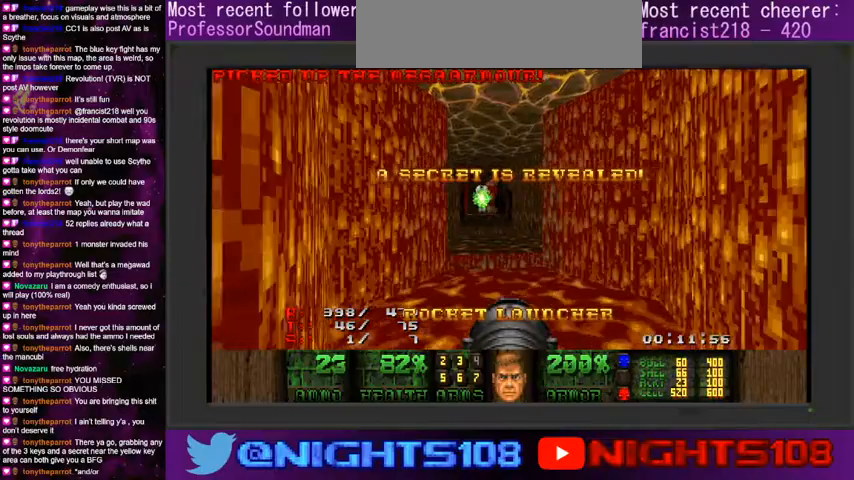
{"keys": [], "mouse": ["left"], "events": [[333, "d", "down"], [400, "d", "up"]]}
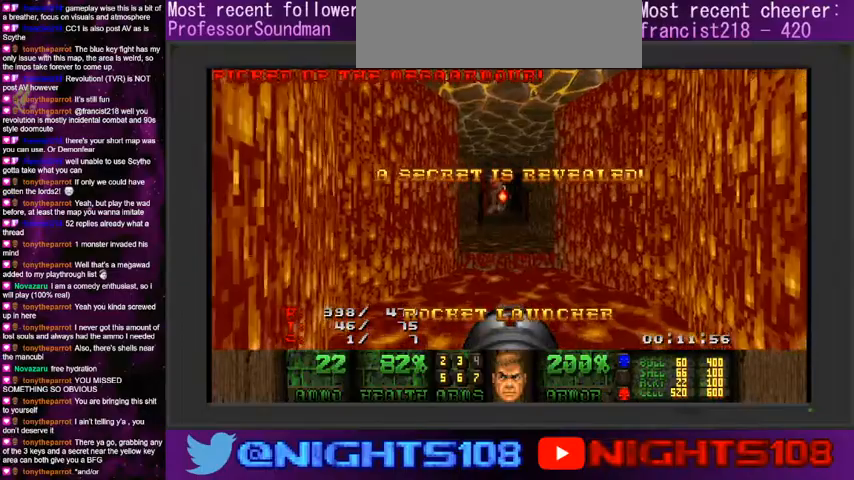
{"keys": [], "mouse": ["left"], "events": []}
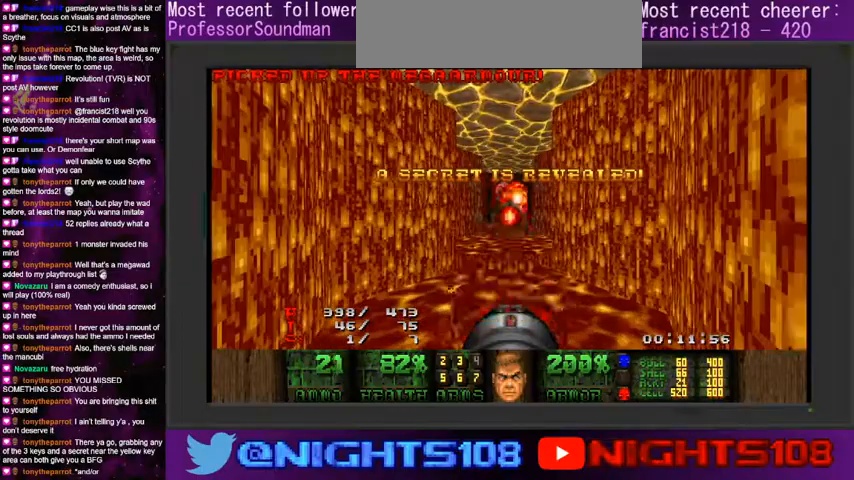
{"keys": [], "mouse": ["left"], "events": []}
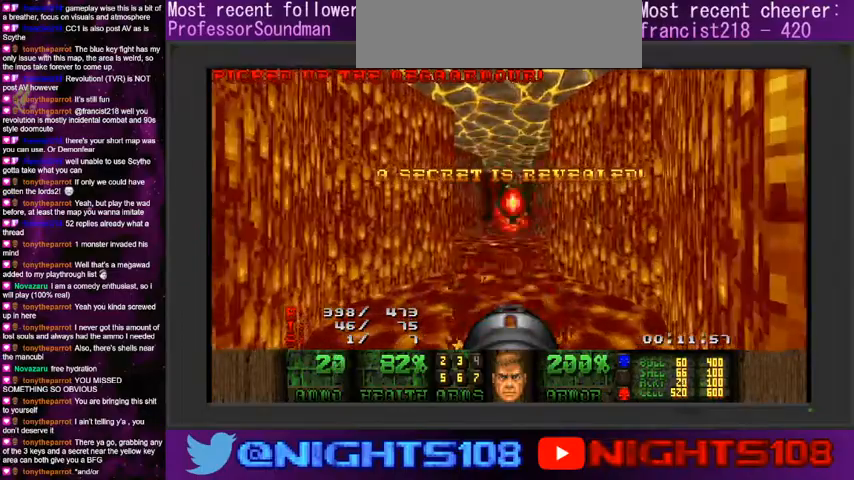
{"keys": [], "mouse": ["left"], "events": []}
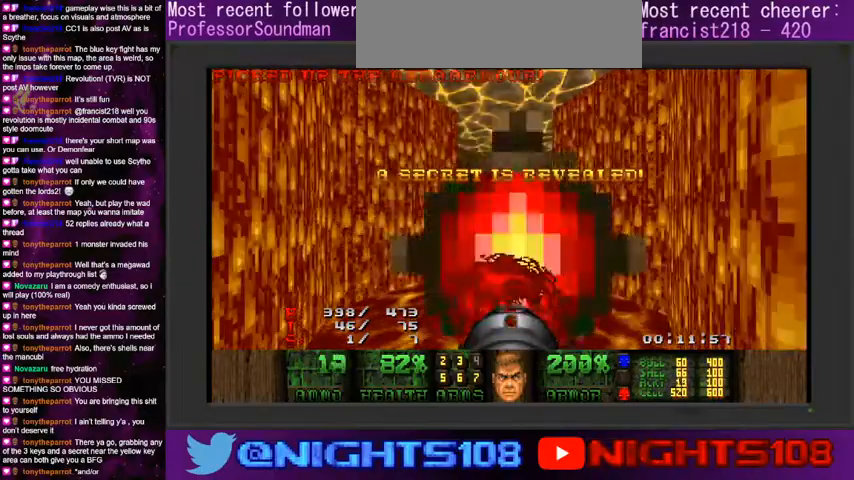
{"keys": [], "mouse": ["left"], "events": []}
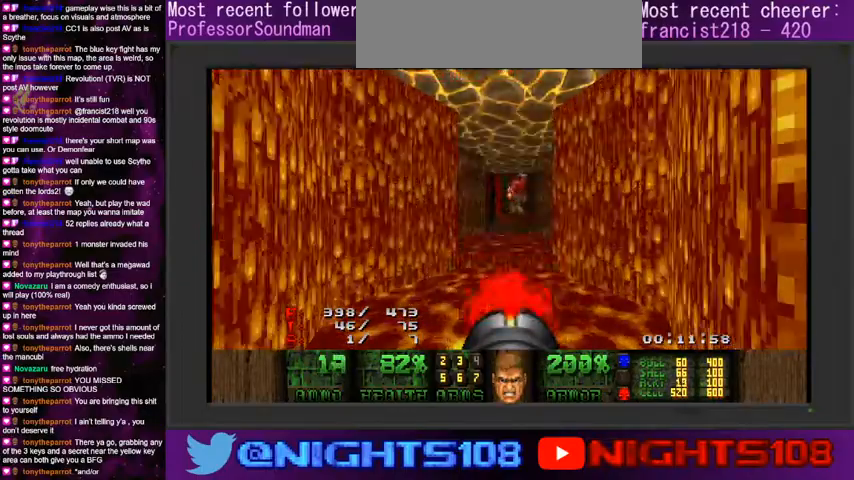
{"keys": [], "mouse": ["left"], "events": []}
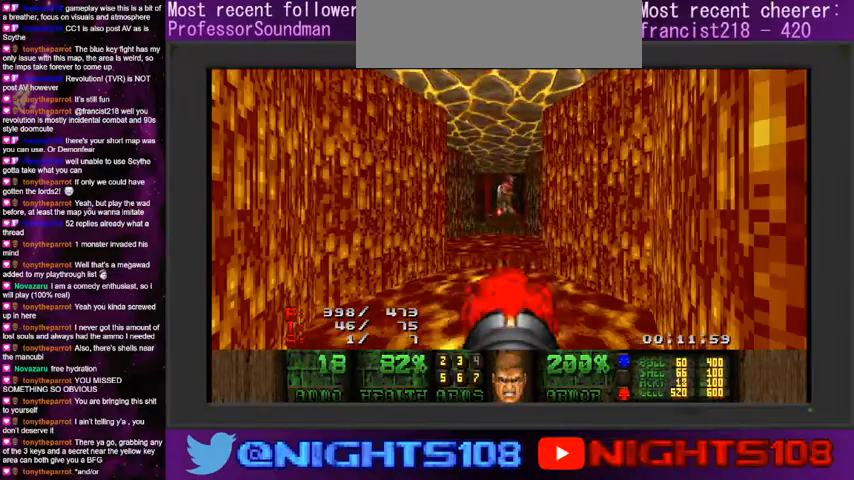
{"keys": [], "mouse": ["left"], "events": []}
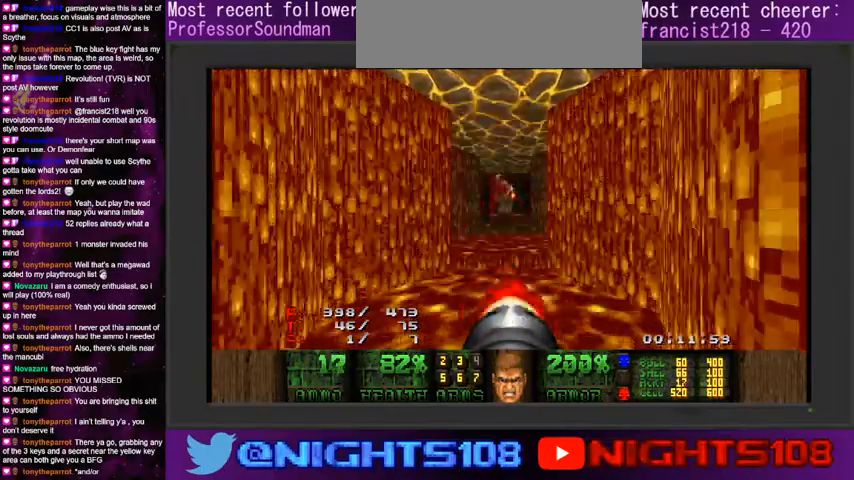
{"keys": [], "mouse": ["left"], "events": []}
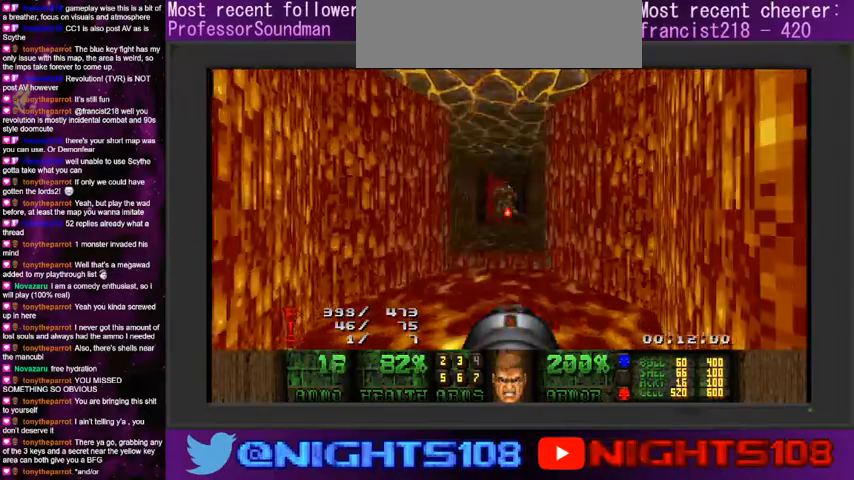
{"keys": [], "mouse": [], "events": [[200, "mouse_left", "up"]]}
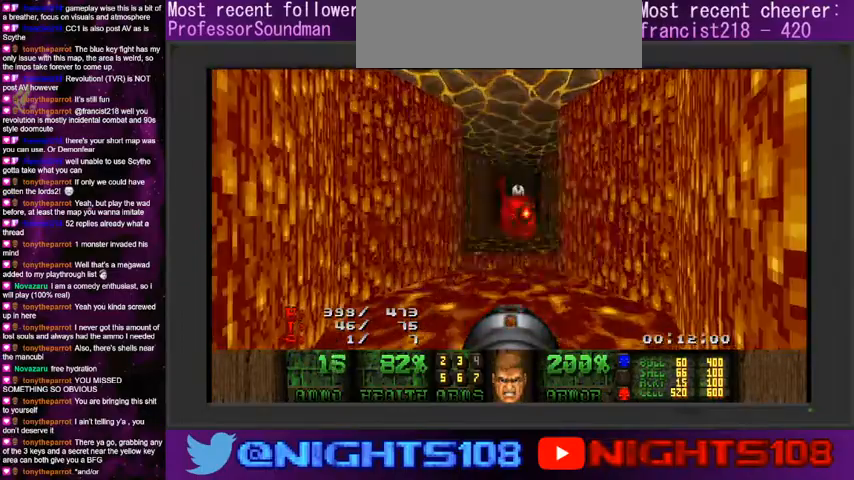
{"keys": ["w"], "mouse": [], "events": [[66, "w", "down"]]}
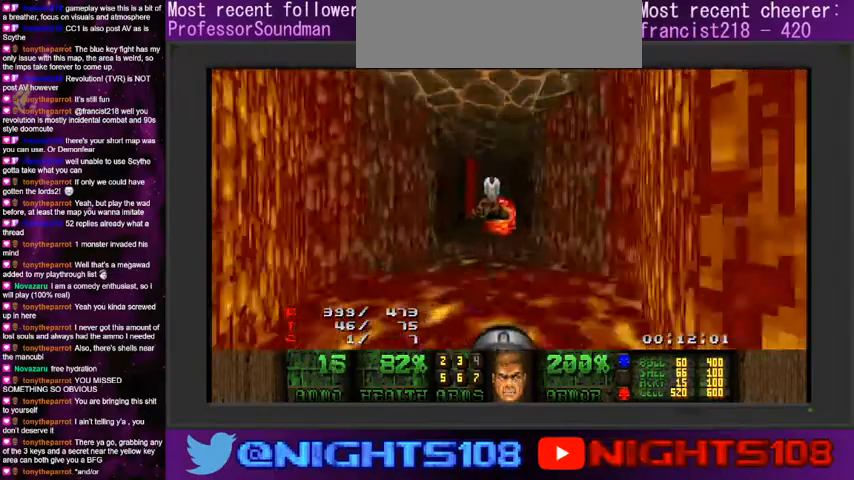
{"keys": ["w"], "mouse": [], "events": [[133, "w", "up"], [266, "w", "down"], [400, "w", "up"], [500, "w", "down"]]}
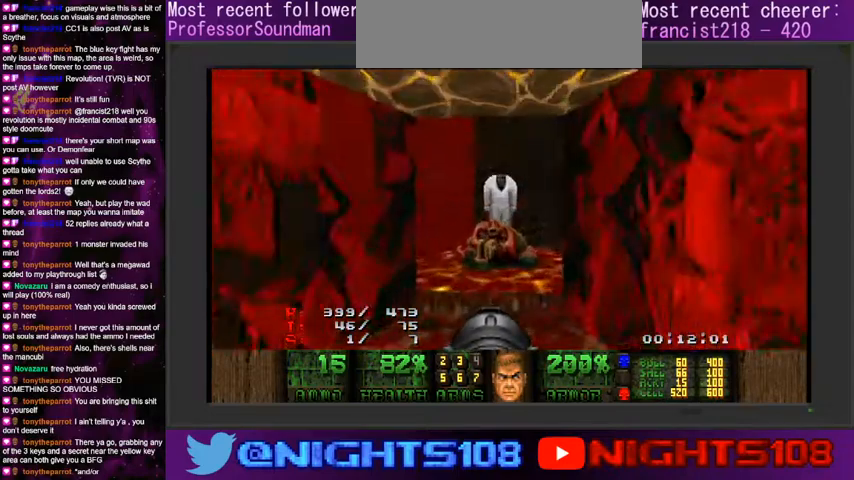
{"keys": [], "mouse": [], "events": [[166, "w", "up"]]}
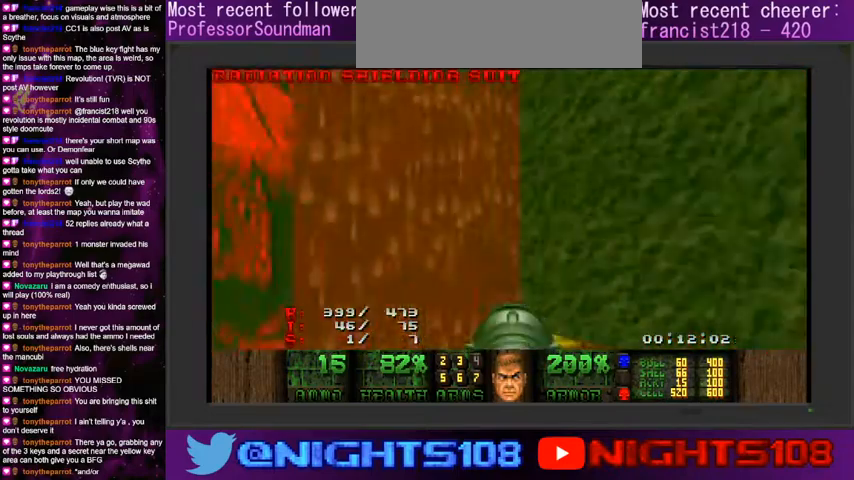
{"keys": [], "mouse": [], "events": []}
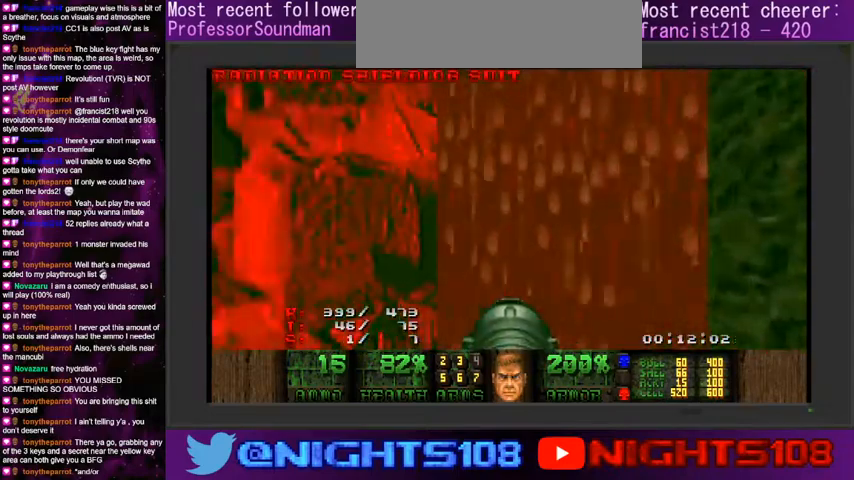
{"keys": ["a", "s"], "mouse": [], "events": [[33, "w", "down"], [233, "w", "up"], [333, "space", "down"], [433, "s", "down"], [466, "a", "down"], [500, "space", "up"]]}